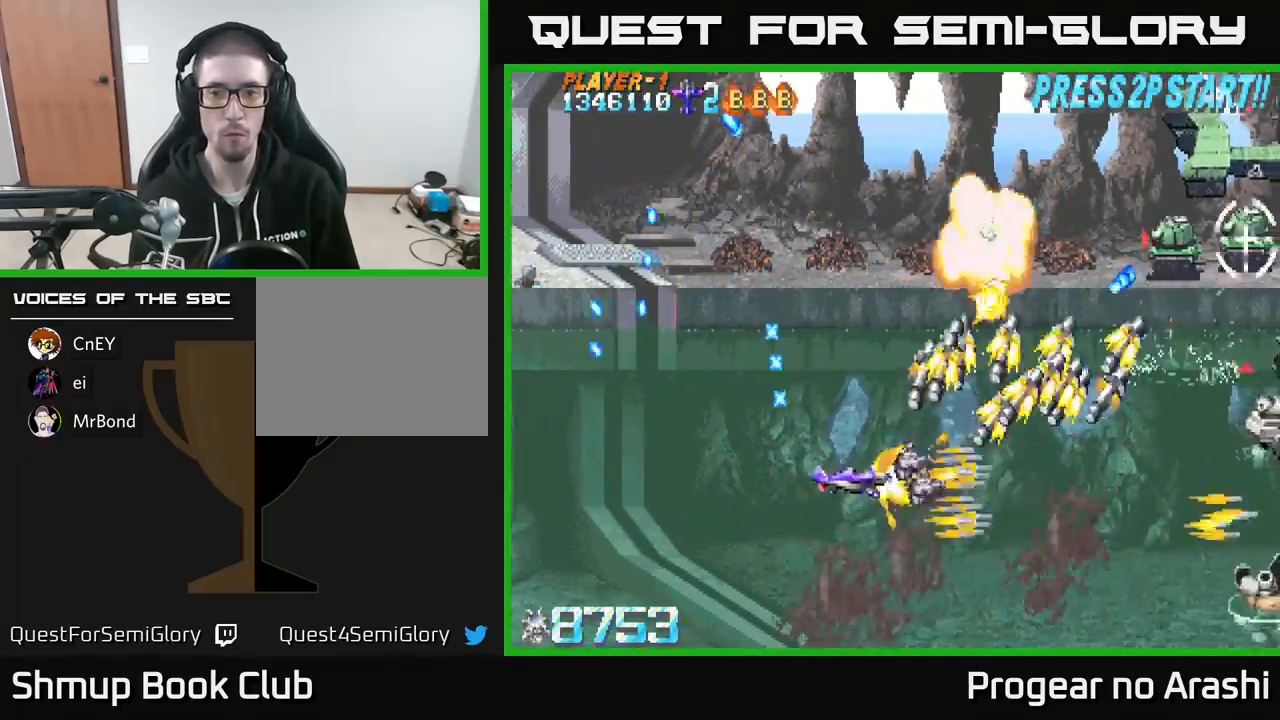
Gameplay with a controller (Xbox layout); each line is a JSON object with the inputs held at the frame after it. "events" lists button and stick changes between this image and that frame as [ms after this image, input, new state], when the widget could be followed in between. Not read: right_stick.
{"buttons": ["A", "DPAD_UP", "DPAD_LEFT"], "left_stick": "center", "events": [[17, "DPAD_RIGHT", "down"], [283, "DPAD_RIGHT", "up"], [333, "DPAD_LEFT", "down"]]}
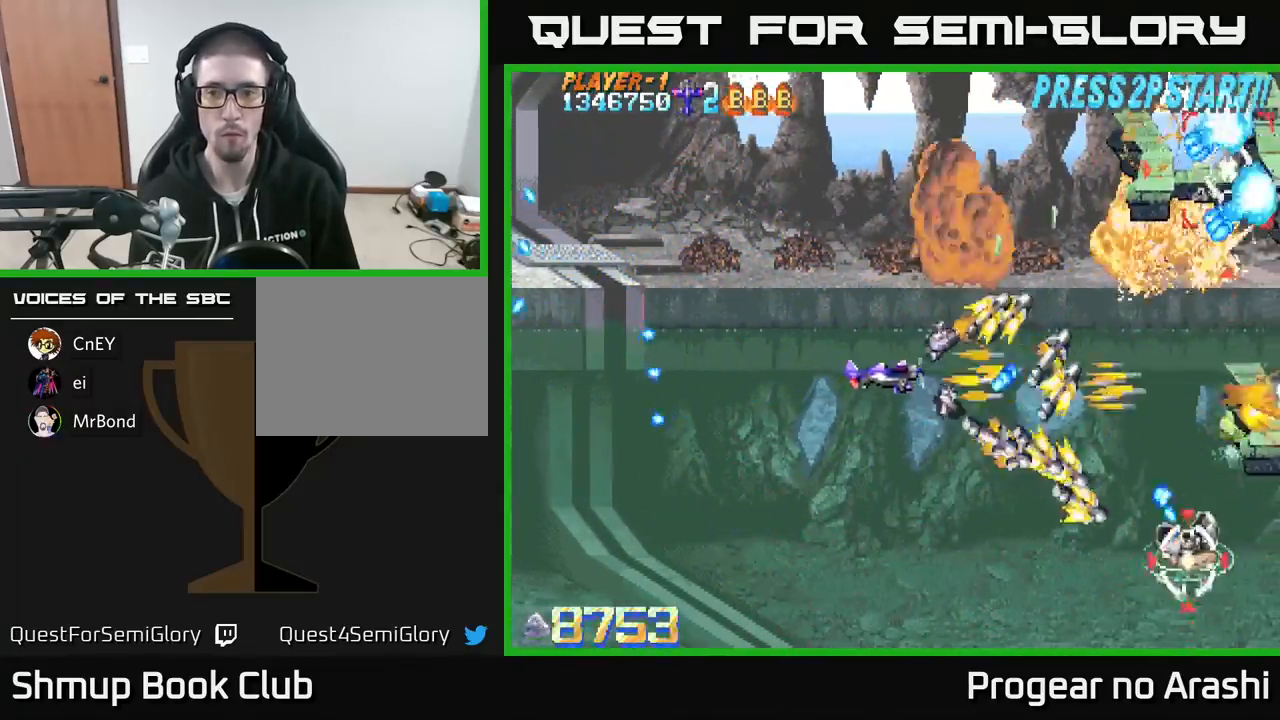
{"buttons": ["A", "DPAD_UP", "DPAD_LEFT"], "left_stick": "center", "events": [[67, "DPAD_LEFT", "up"], [167, "DPAD_RIGHT", "down"], [300, "DPAD_RIGHT", "up"], [383, "DPAD_LEFT", "down"]]}
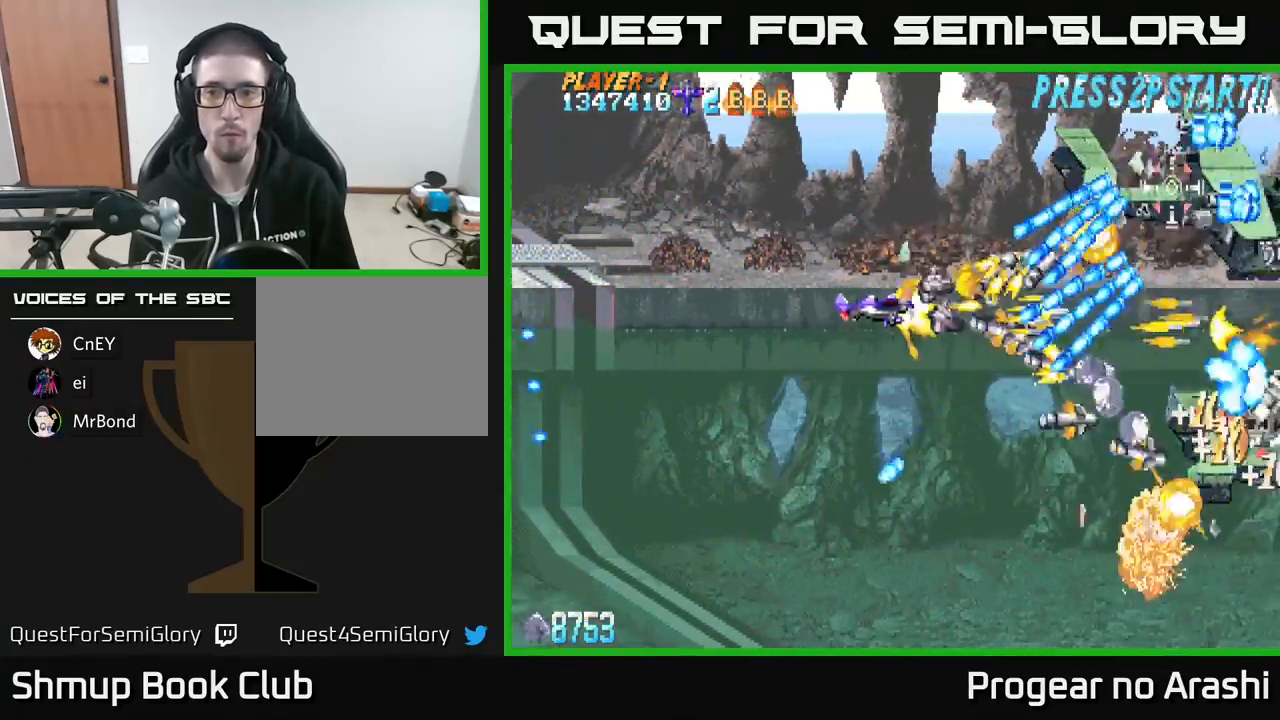
{"buttons": ["A", "DPAD_UP", "DPAD_LEFT"], "left_stick": "center", "events": [[167, "DPAD_UP", "up"], [183, "DPAD_UP", "down"]]}
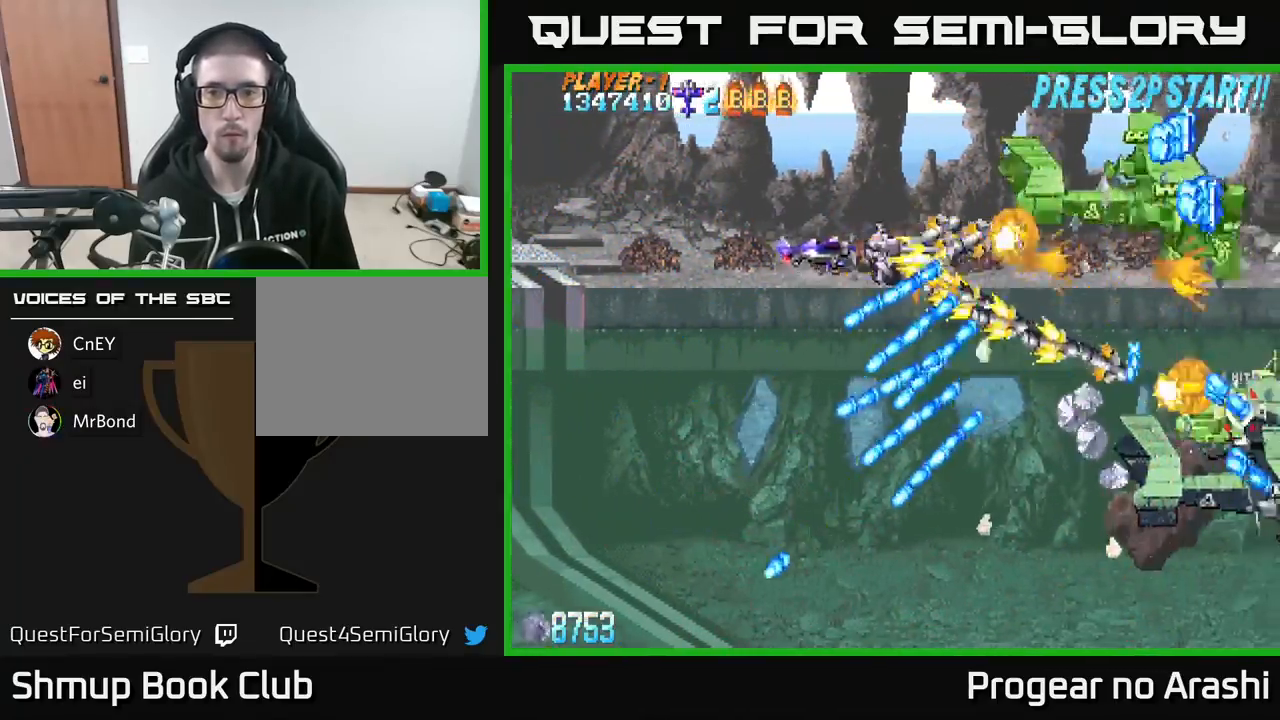
{"buttons": ["X", "DPAD_DOWN", "DPAD_LEFT"], "left_stick": "center", "events": [[33, "DPAD_LEFT", "up"], [33, "X", "down"], [433, "A", "up"], [467, "DPAD_LEFT", "down"], [467, "DPAD_UP", "up"], [483, "DPAD_DOWN", "down"]]}
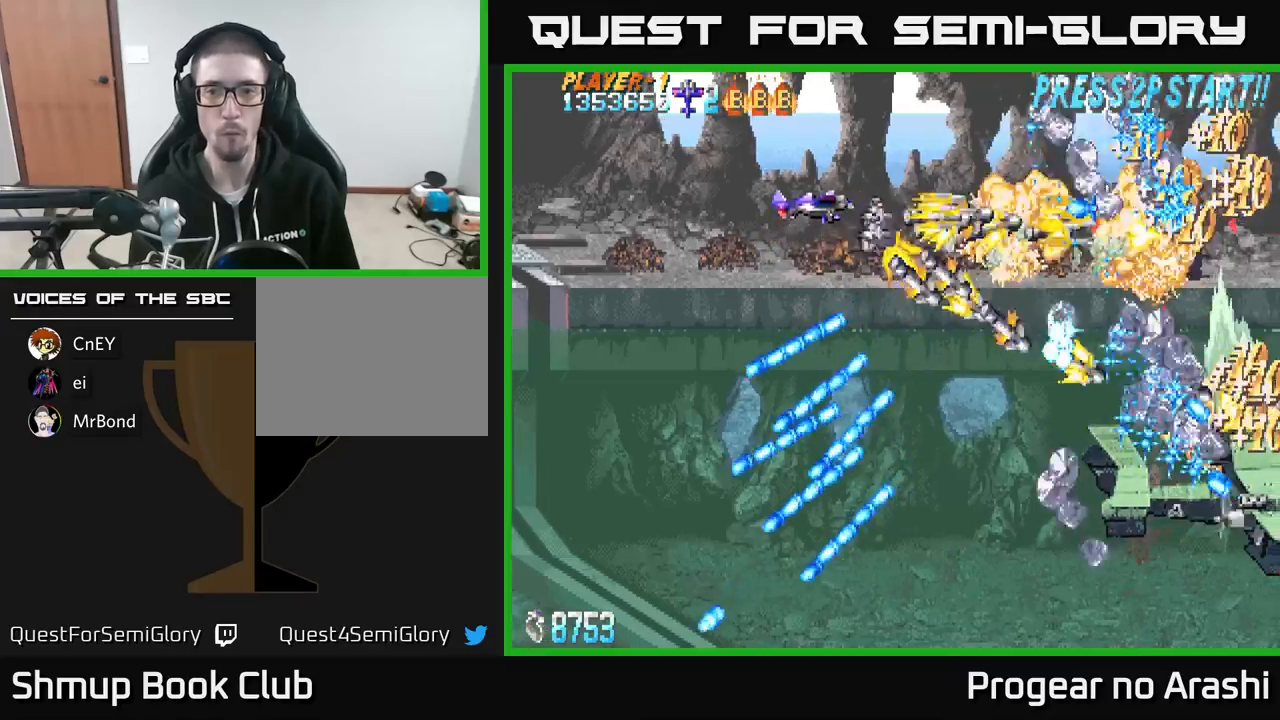
{"buttons": ["X", "DPAD_DOWN"], "left_stick": "center", "events": [[50, "DPAD_LEFT", "up"], [100, "DPAD_LEFT", "down"], [167, "DPAD_LEFT", "up"]]}
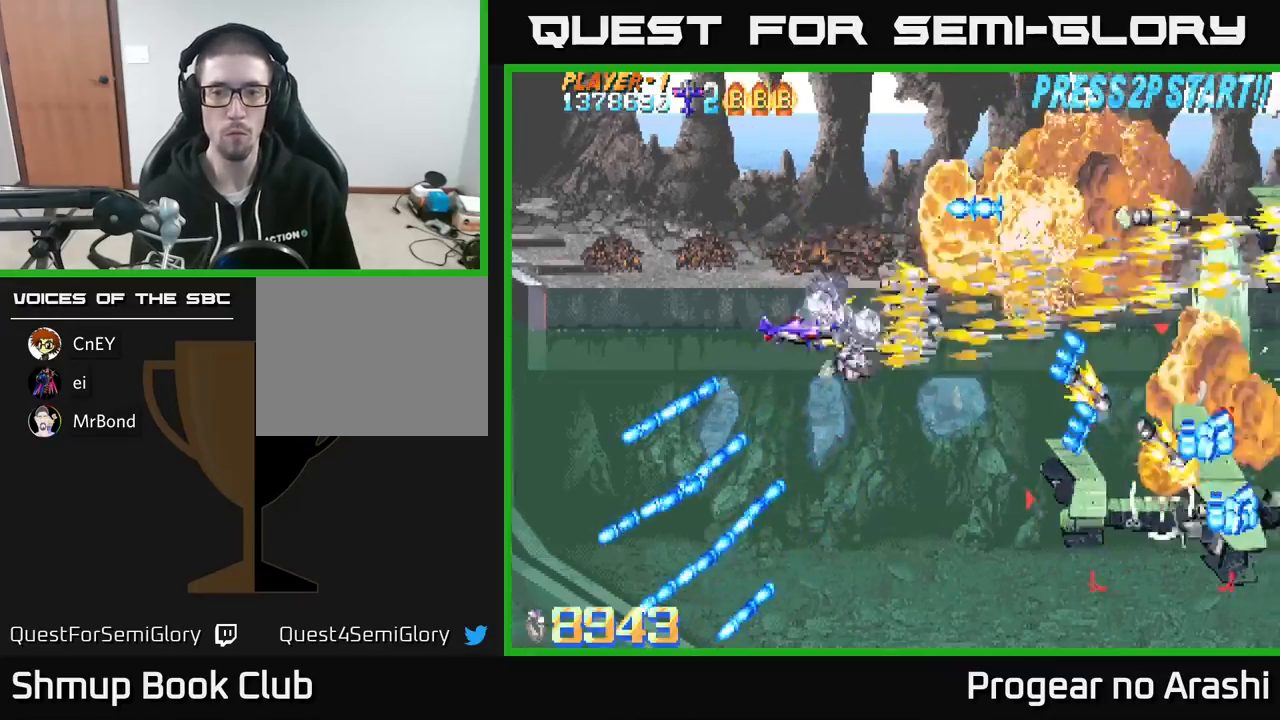
{"buttons": ["X", "DPAD_DOWN"], "left_stick": "center", "events": [[300, "DPAD_RIGHT", "down"], [500, "DPAD_RIGHT", "up"]]}
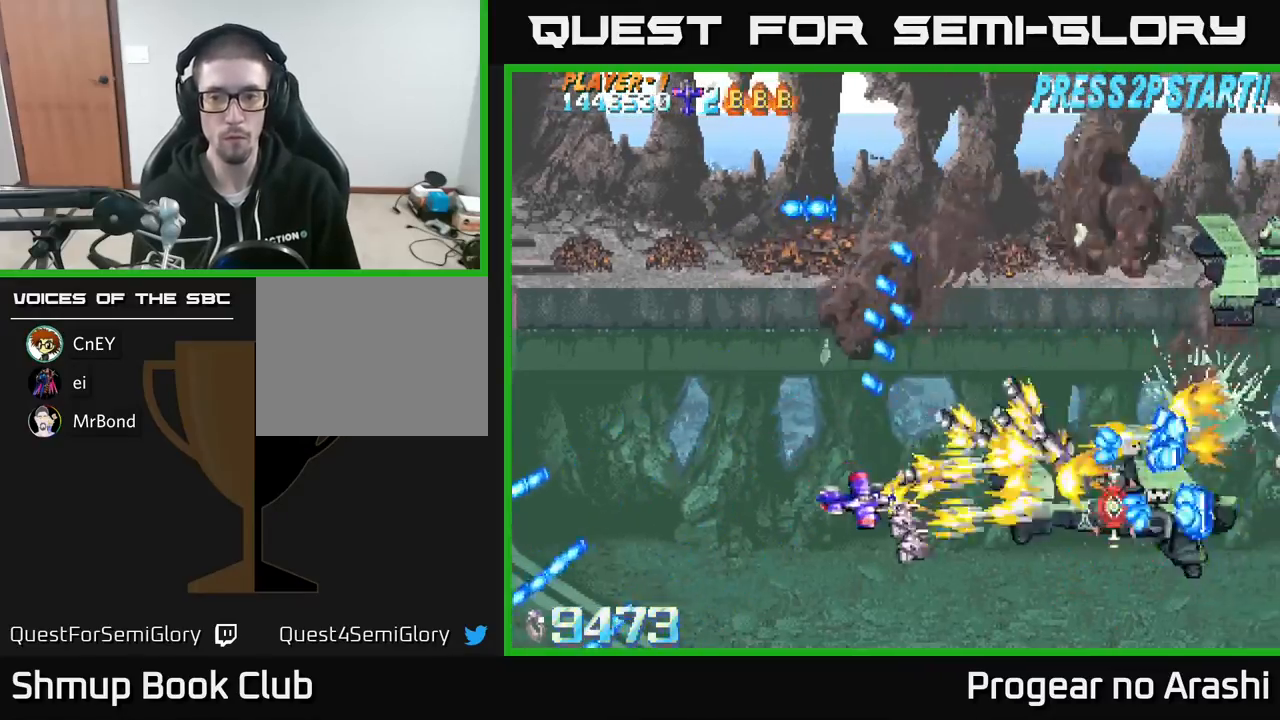
{"buttons": ["A", "DPAD_UP"], "left_stick": "center"}
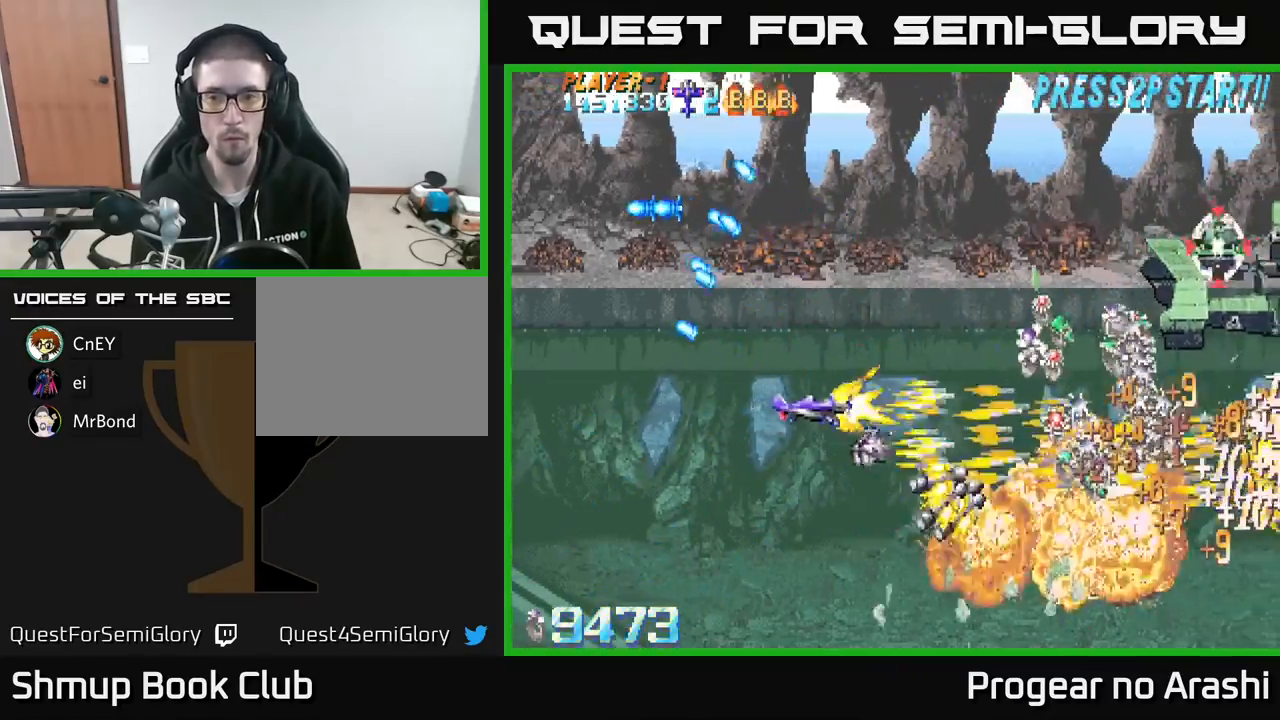
{"buttons": ["A", "DPAD_RIGHT"], "left_stick": "center", "events": [[67, "DPAD_RIGHT", "down"], [333, "DPAD_UP", "up"]]}
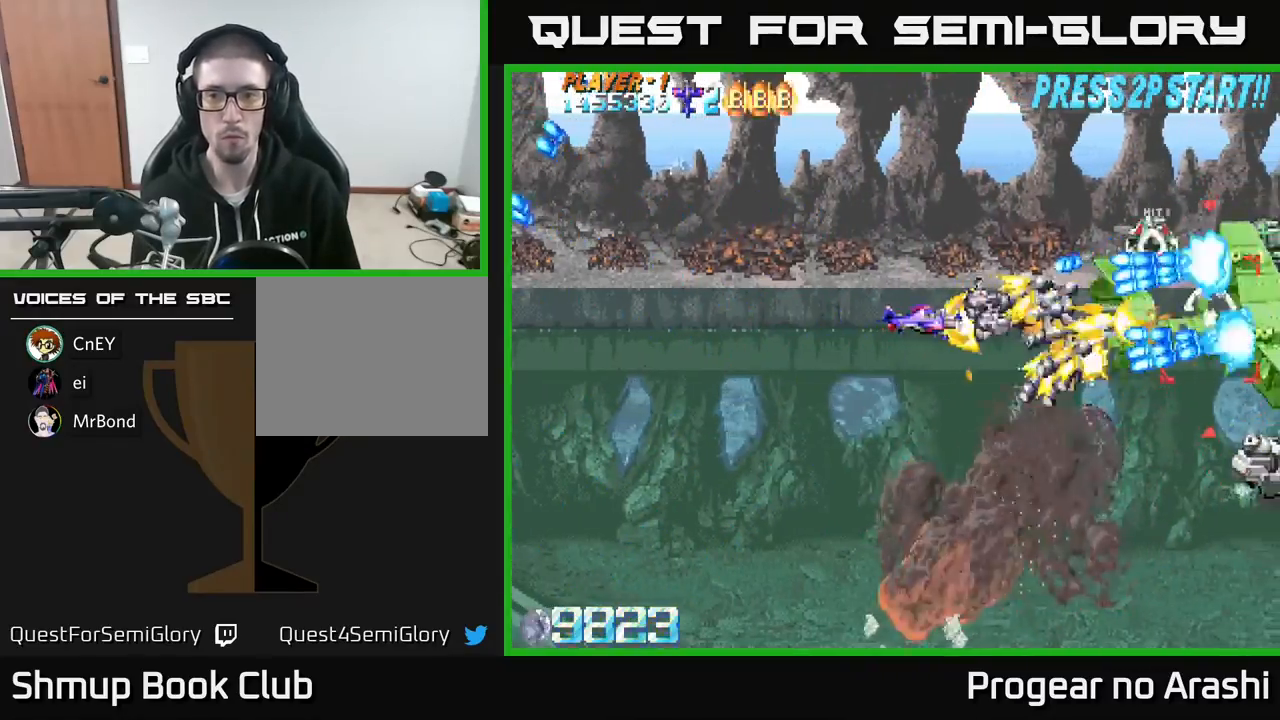
{"buttons": ["A", "X", "DPAD_LEFT"], "left_stick": "center", "events": [[33, "DPAD_RIGHT", "up"], [67, "DPAD_LEFT", "down"], [500, "X", "down"]]}
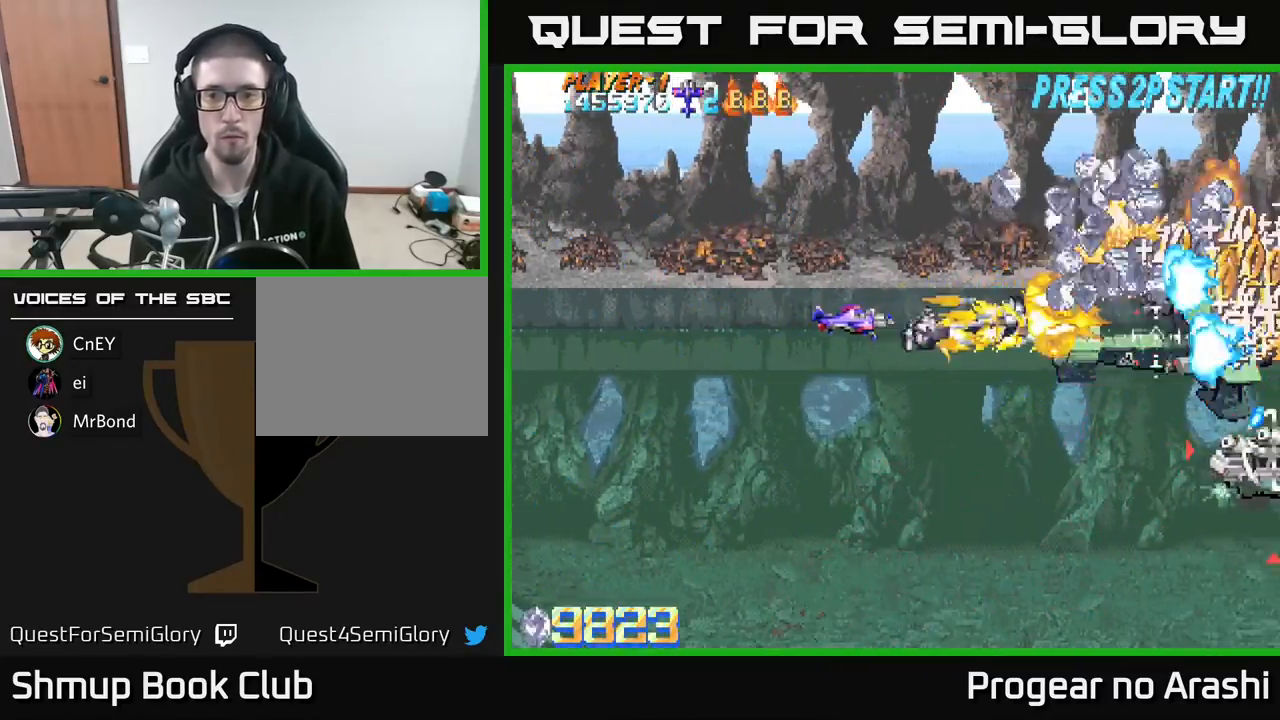
{"buttons": ["X", "DPAD_LEFT"], "left_stick": "center", "events": [[17, "A", "up"], [17, "DPAD_UP", "down"], [350, "DPAD_LEFT", "up"], [383, "DPAD_LEFT", "down"], [483, "DPAD_UP", "up"]]}
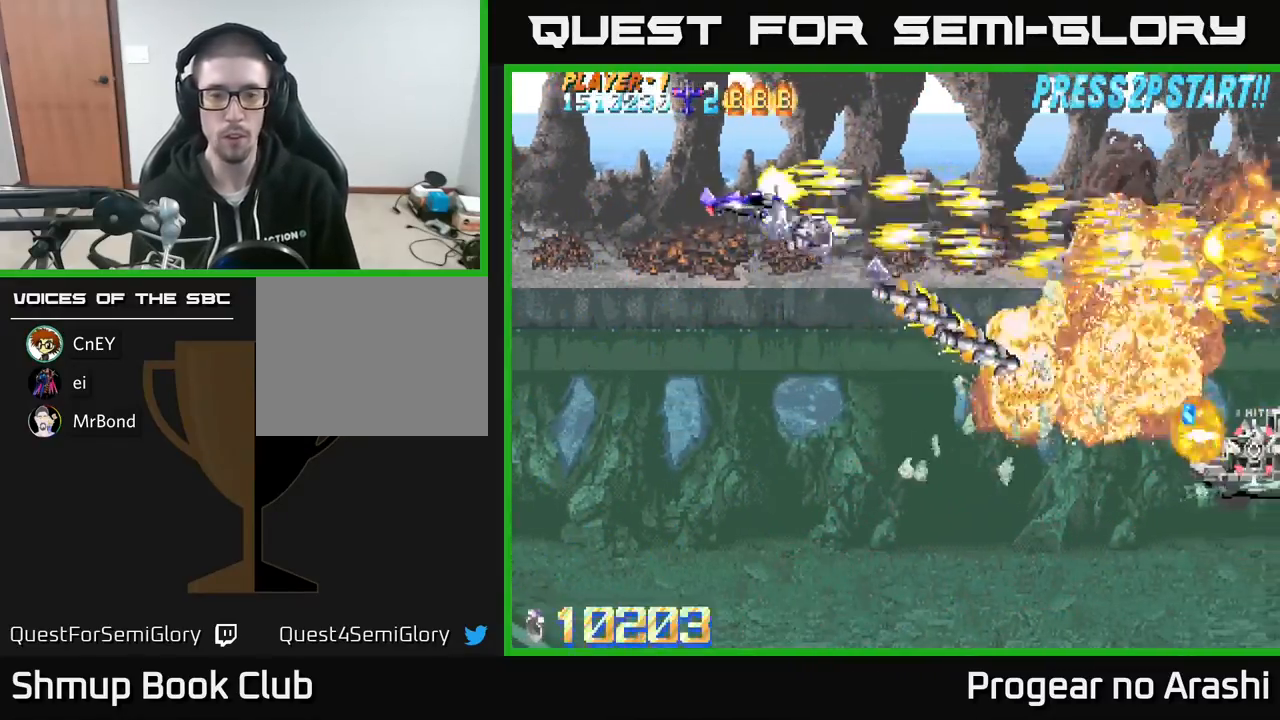
{"buttons": ["X", "DPAD_DOWN"], "left_stick": "center", "events": [[33, "DPAD_DOWN", "down"], [67, "DPAD_LEFT", "up"]]}
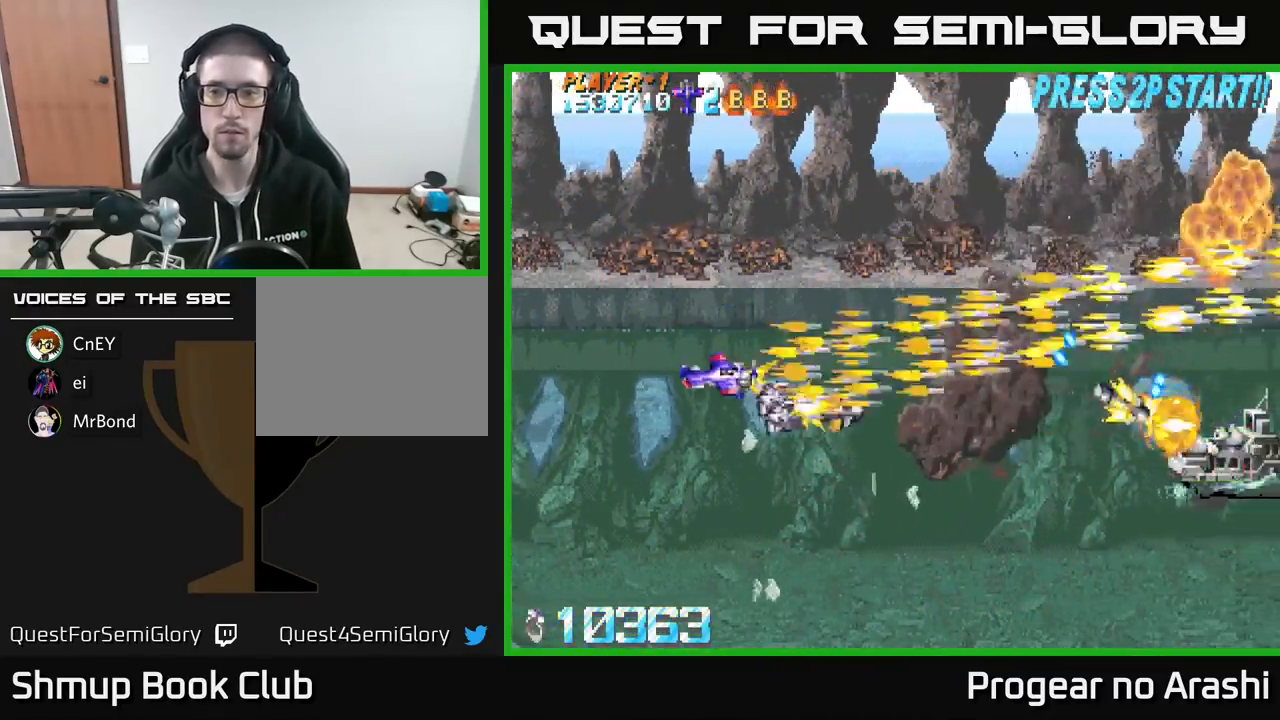
{"buttons": ["A", "X", "DPAD_UP"], "left_stick": "center", "events": [[183, "DPAD_RIGHT", "down"], [200, "DPAD_DOWN", "up"], [400, "DPAD_UP", "down"], [433, "DPAD_RIGHT", "up"], [500, "A", "down"]]}
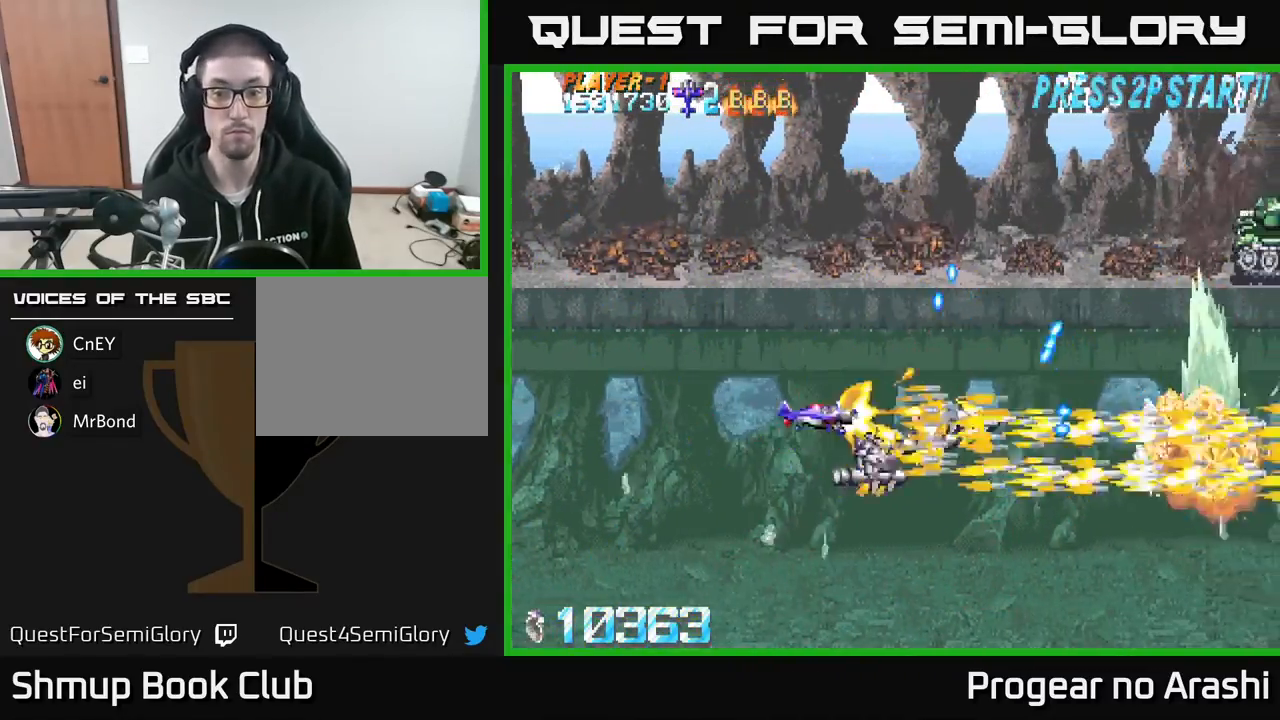
{"buttons": ["A", "DPAD_RIGHT"], "left_stick": "center", "events": [[17, "DPAD_UP", "up"], [17, "X", "up"], [100, "DPAD_LEFT", "down"], [133, "DPAD_UP", "down"], [167, "DPAD_LEFT", "up"], [267, "DPAD_LEFT", "down"], [467, "DPAD_LEFT", "up"], [500, "DPAD_RIGHT", "down"], [500, "DPAD_UP", "up"]]}
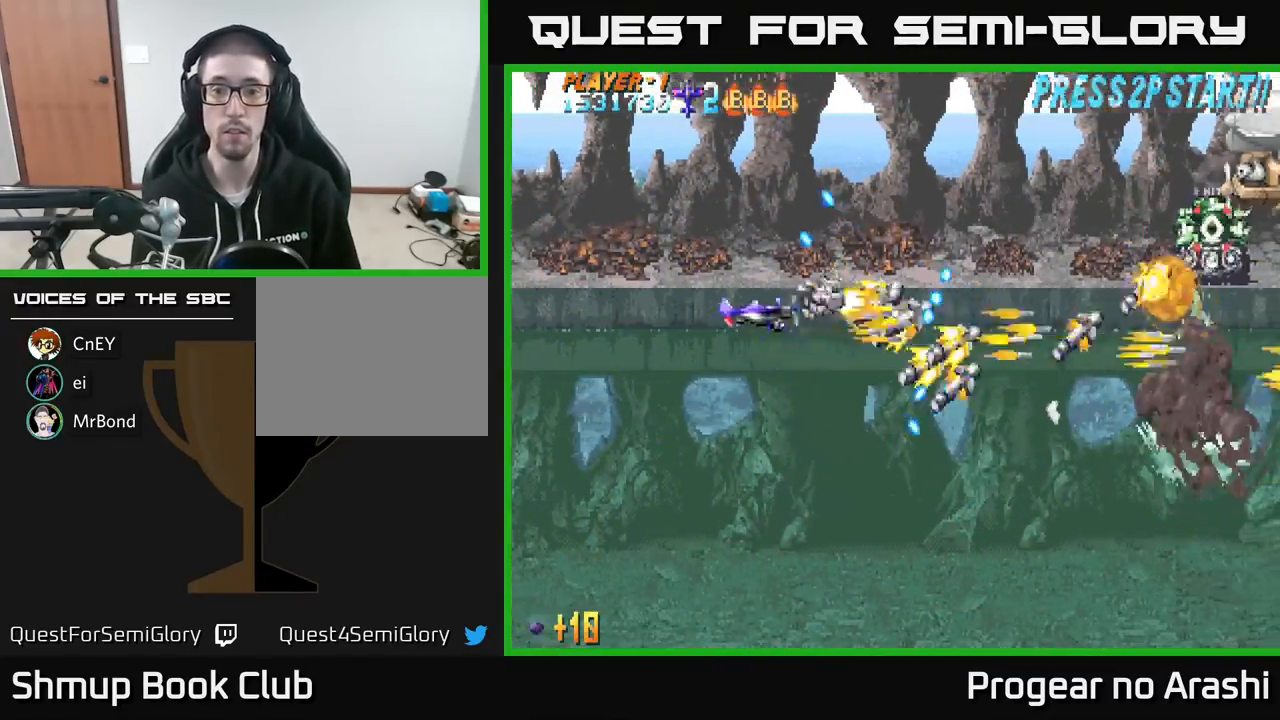
{"buttons": ["A", "DPAD_DOWN", "DPAD_RIGHT"], "left_stick": "center", "events": [[100, "DPAD_DOWN", "down"], [117, "DPAD_RIGHT", "up"], [217, "DPAD_RIGHT", "down"], [233, "DPAD_DOWN", "up"], [283, "DPAD_UP", "down"], [333, "DPAD_RIGHT", "up"], [367, "DPAD_RIGHT", "down"], [400, "DPAD_UP", "up"], [467, "DPAD_DOWN", "down"]]}
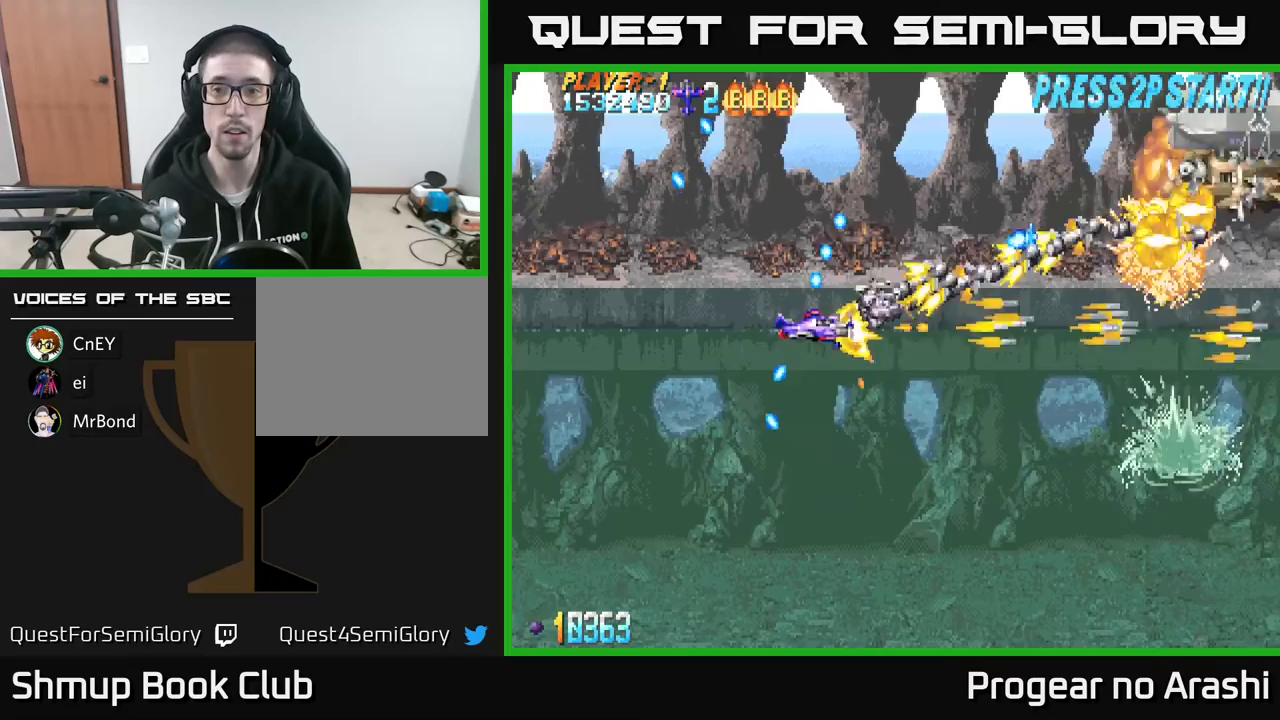
{"buttons": ["X", "DPAD_RIGHT"], "left_stick": "center", "events": [[250, "DPAD_RIGHT", "up"], [283, "DPAD_LEFT", "down"], [283, "X", "down"], [333, "A", "up"], [400, "DPAD_LEFT", "up"], [433, "DPAD_DOWN", "up"], [433, "DPAD_RIGHT", "down"]]}
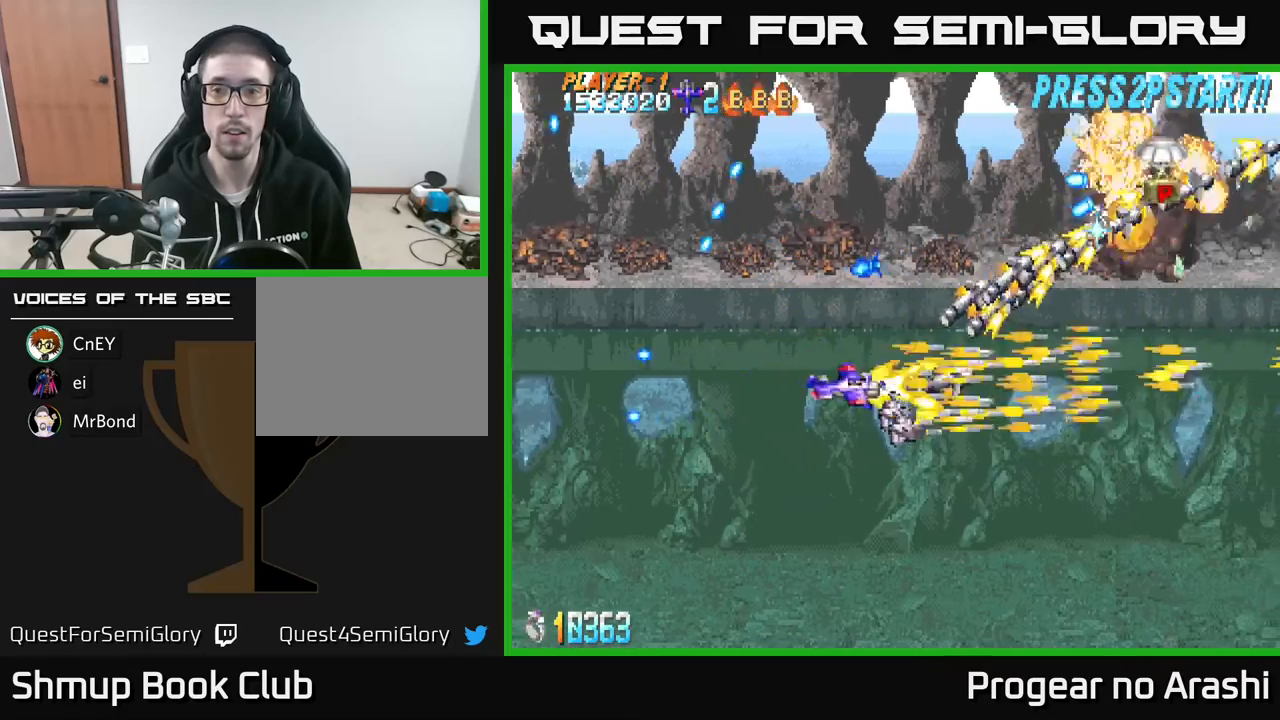
{"buttons": ["A", "DPAD_DOWN"], "left_stick": "center"}
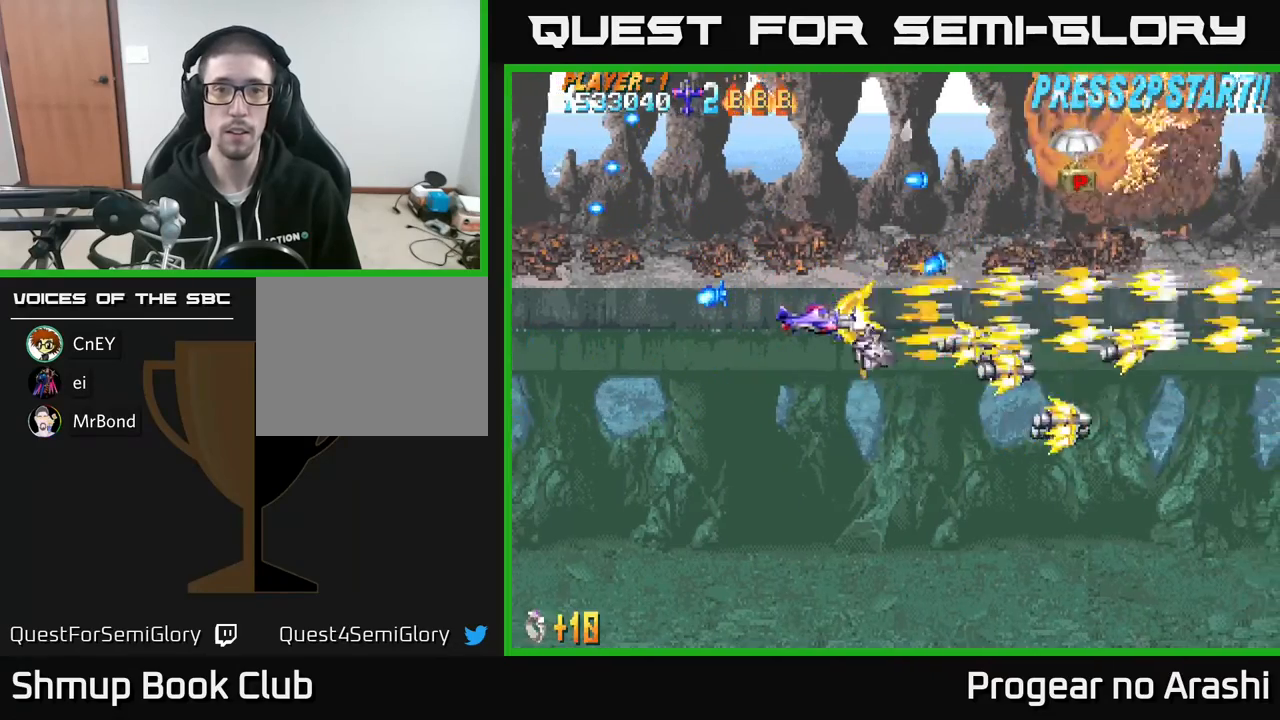
{"buttons": ["DPAD_UP"], "left_stick": "center", "events": [[50, "DPAD_RIGHT", "down"], [150, "A", "up"], [167, "DPAD_DOWN", "up"], [283, "DPAD_UP", "down"], [300, "DPAD_RIGHT", "up"]]}
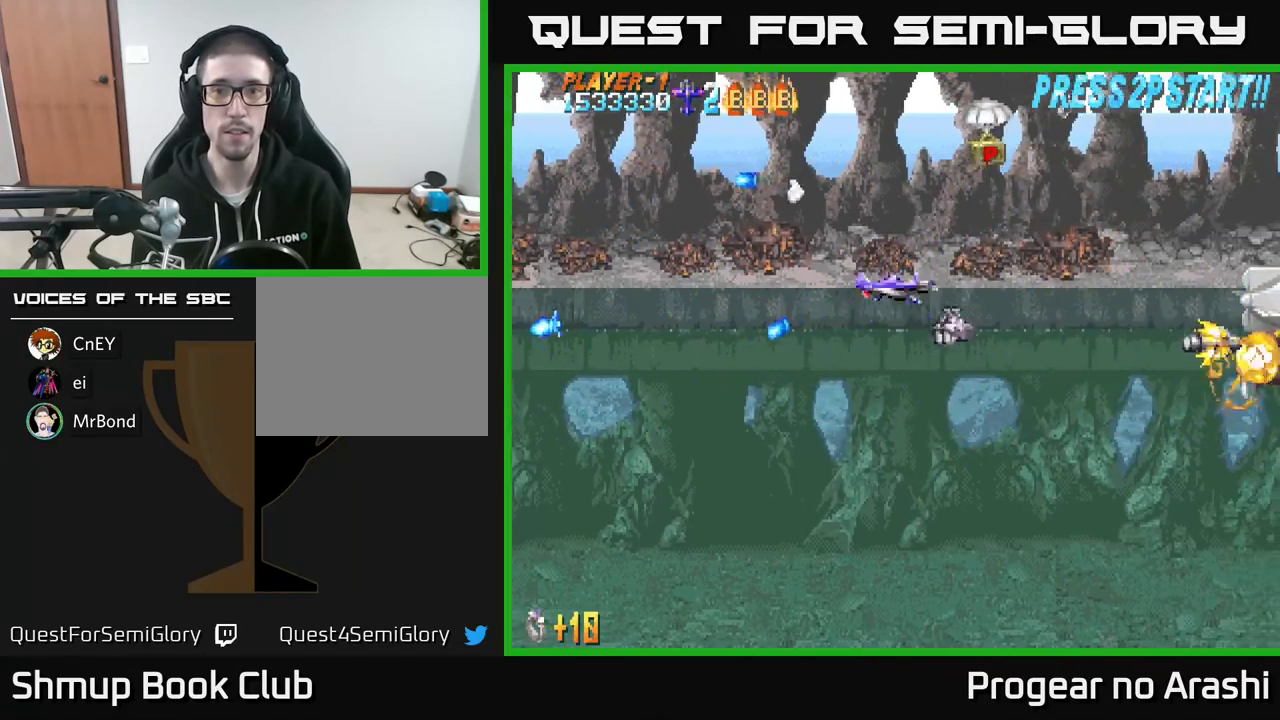
{"buttons": [], "left_stick": "center", "events": [[483, "DPAD_UP", "up"]]}
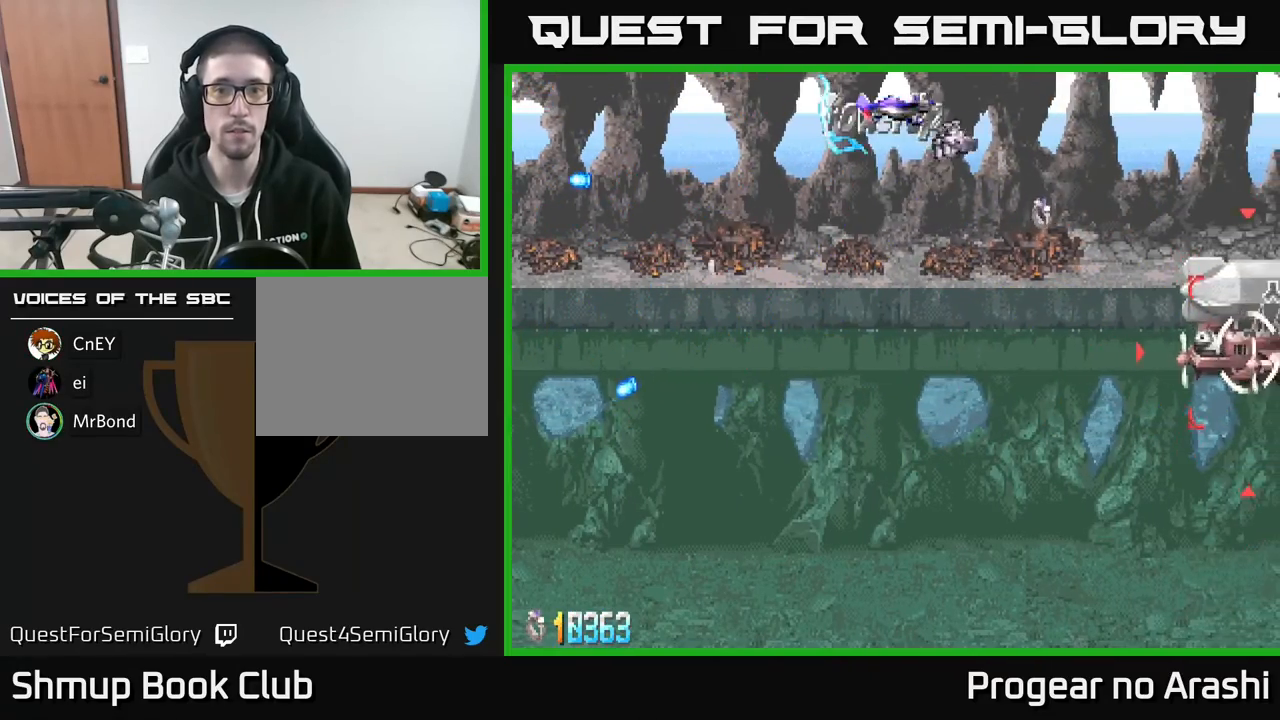
{"buttons": ["X", "DPAD_DOWN"], "left_stick": "center", "events": [[33, "DPAD_DOWN", "down"], [300, "X", "down"], [317, "DPAD_RIGHT", "down"], [400, "DPAD_RIGHT", "up"]]}
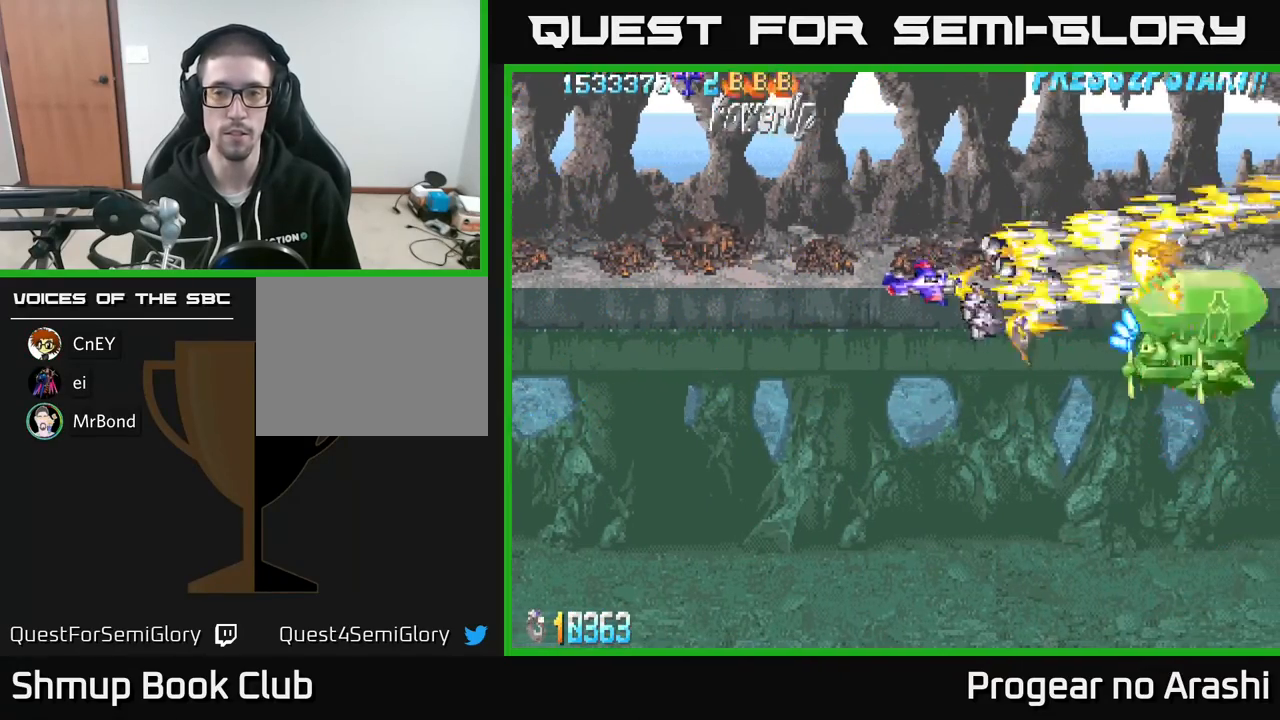
{"buttons": ["A", "DPAD_DOWN", "DPAD_LEFT"], "left_stick": "center", "events": [[133, "DPAD_RIGHT", "down"], [233, "DPAD_DOWN", "up"], [233, "DPAD_RIGHT", "up"], [250, "A", "down"], [283, "X", "up"], [433, "DPAD_LEFT", "down"], [467, "DPAD_DOWN", "down"]]}
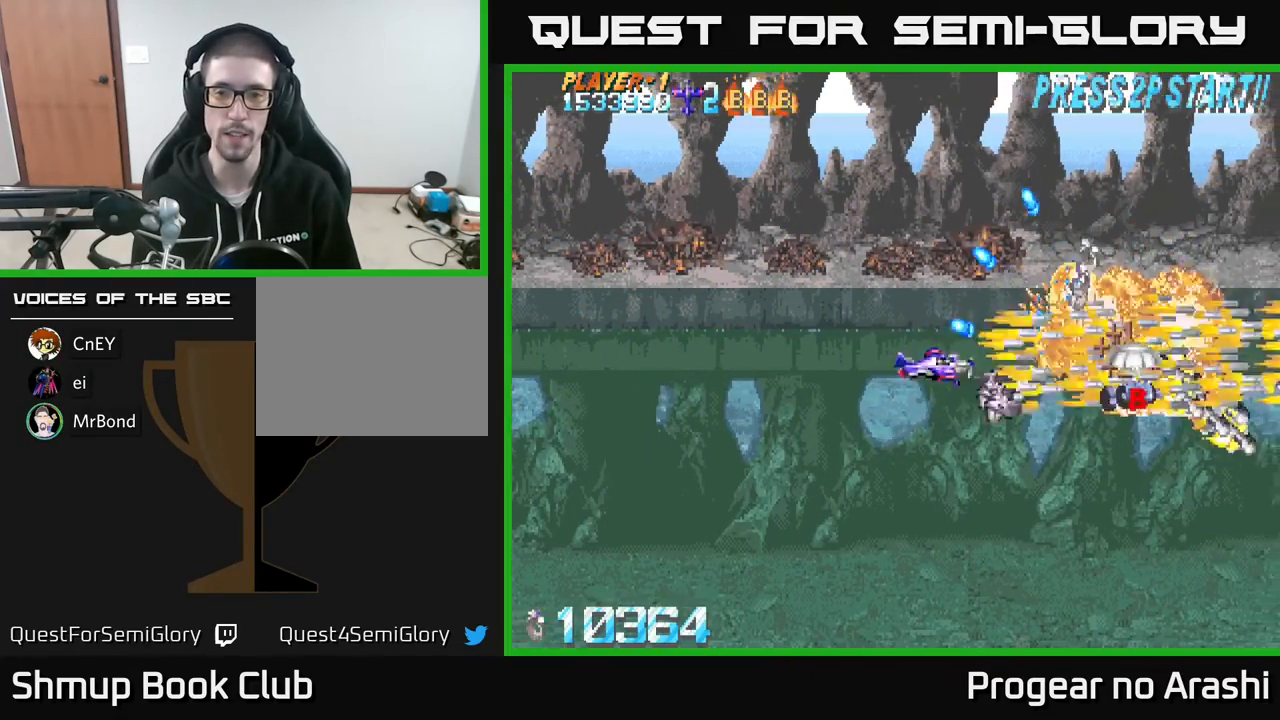
{"buttons": ["DPAD_RIGHT"], "left_stick": "center", "events": [[133, "DPAD_LEFT", "up"], [300, "A", "up"], [300, "DPAD_DOWN", "up"], [383, "DPAD_RIGHT", "down"]]}
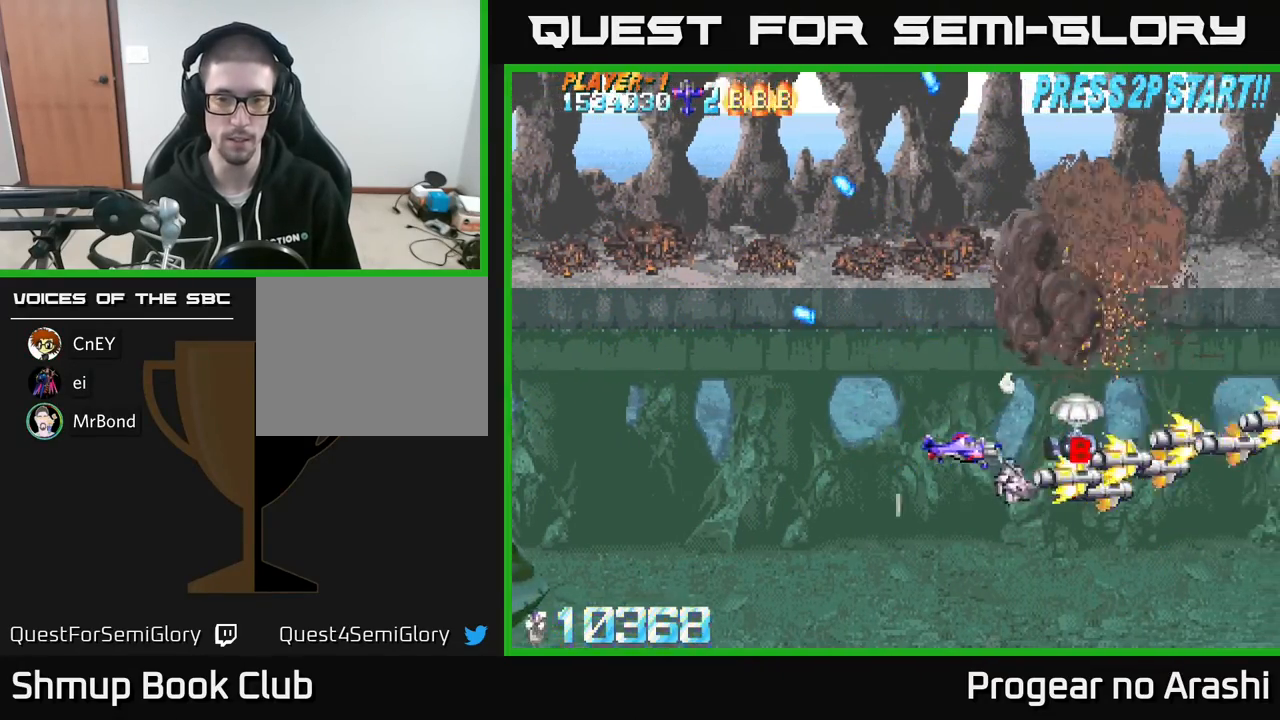
{"buttons": ["DPAD_UP", "DPAD_LEFT"], "left_stick": "center", "events": [[200, "DPAD_DOWN", "down"], [233, "DPAD_RIGHT", "up"], [383, "DPAD_DOWN", "up"], [400, "DPAD_LEFT", "down"], [417, "DPAD_UP", "down"]]}
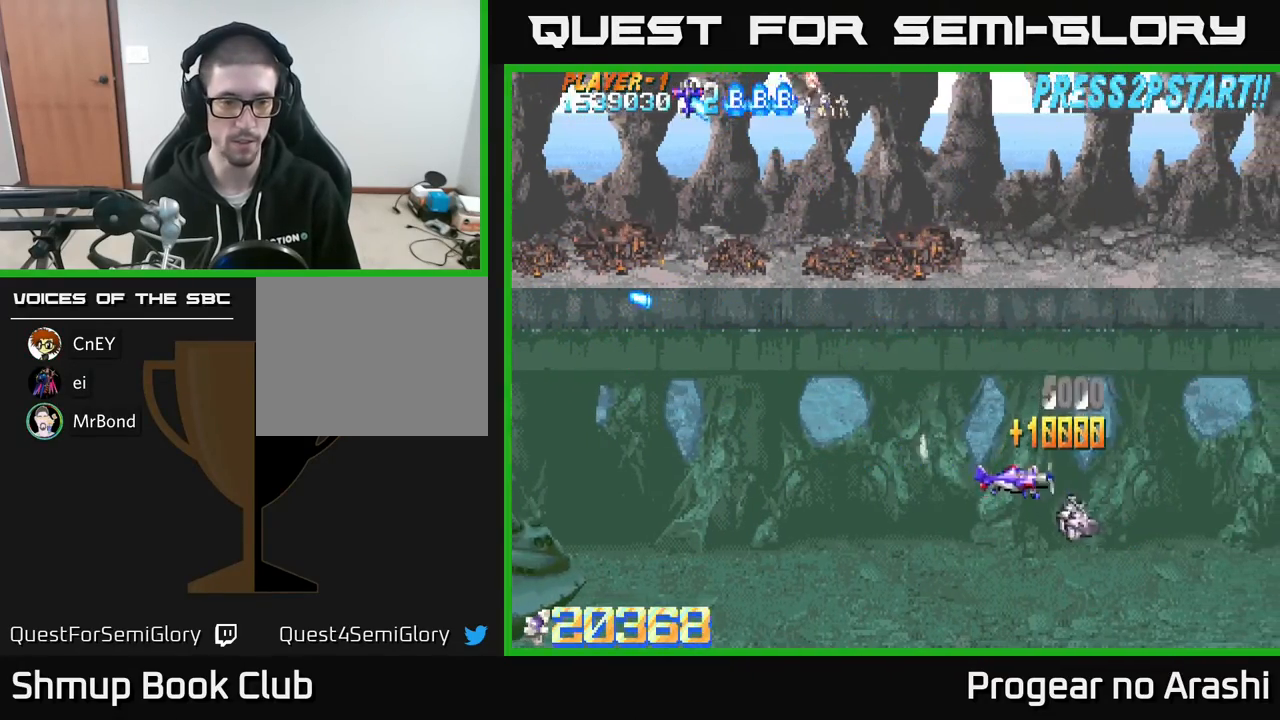
{"buttons": ["DPAD_LEFT"], "left_stick": "center", "events": [[133, "DPAD_UP", "up"]]}
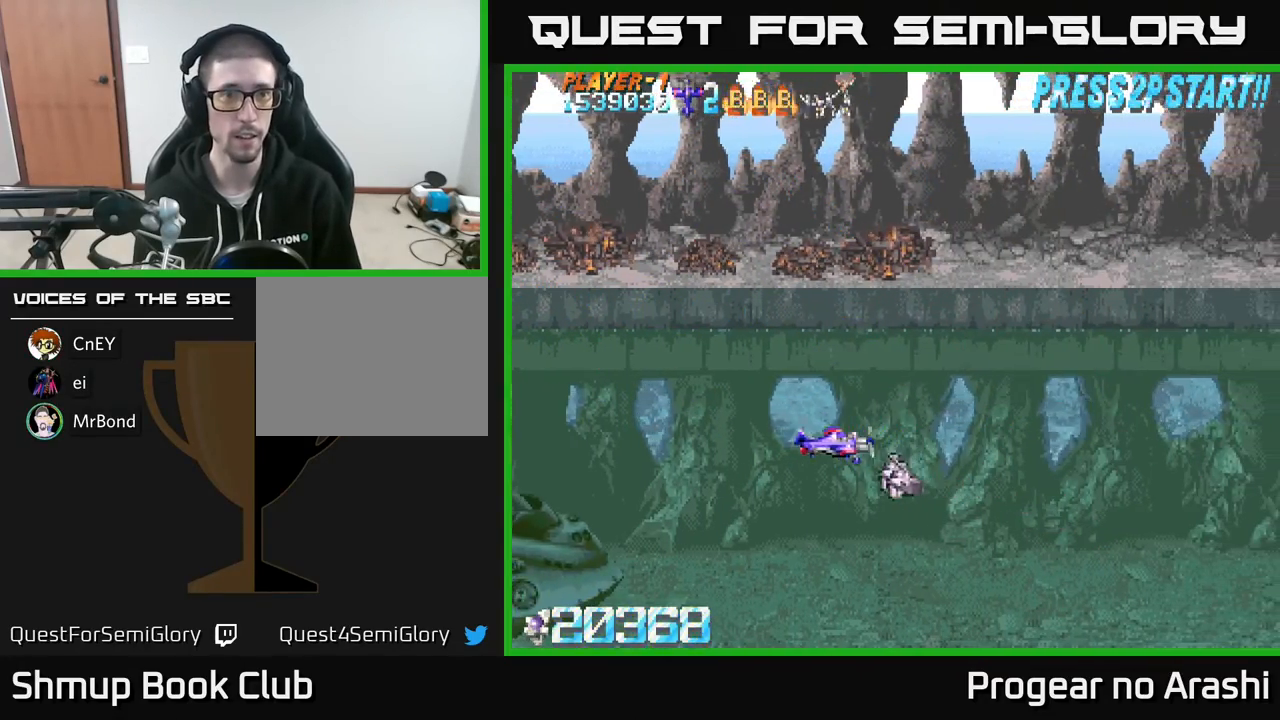
{"buttons": [], "left_stick": "center", "events": [[417, "DPAD_LEFT", "up"]]}
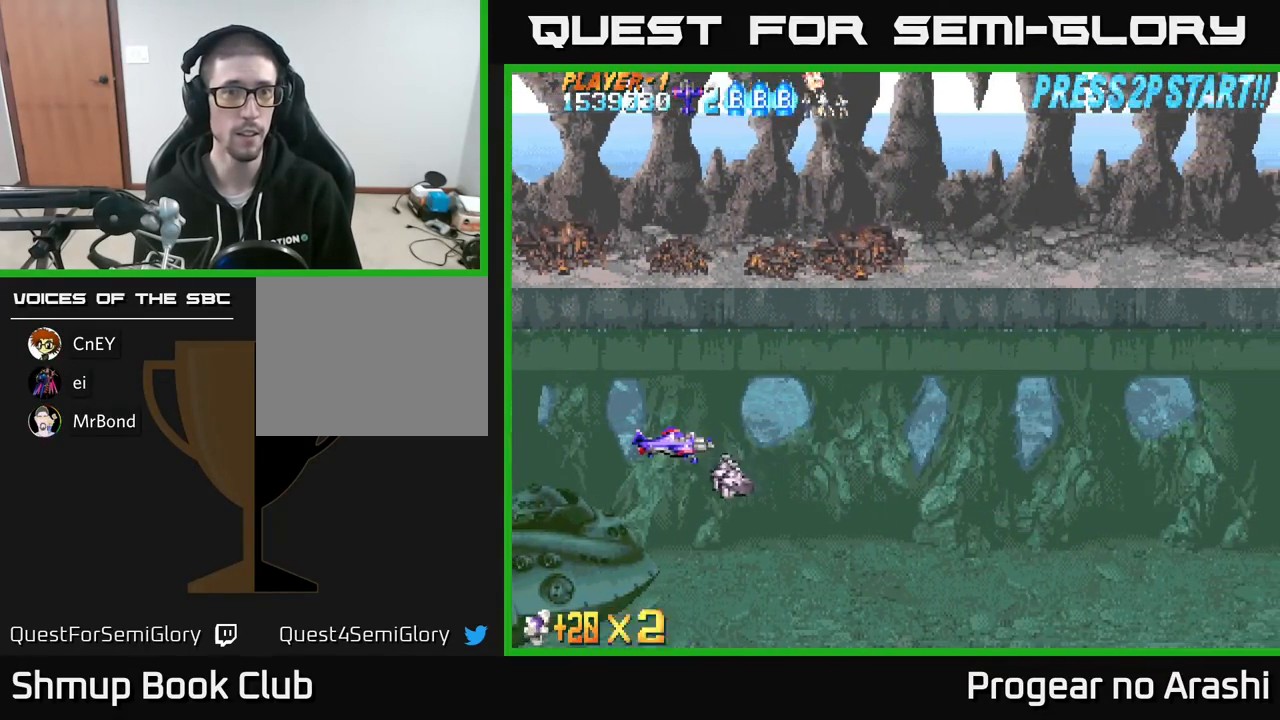
{"buttons": [], "left_stick": "center", "events": []}
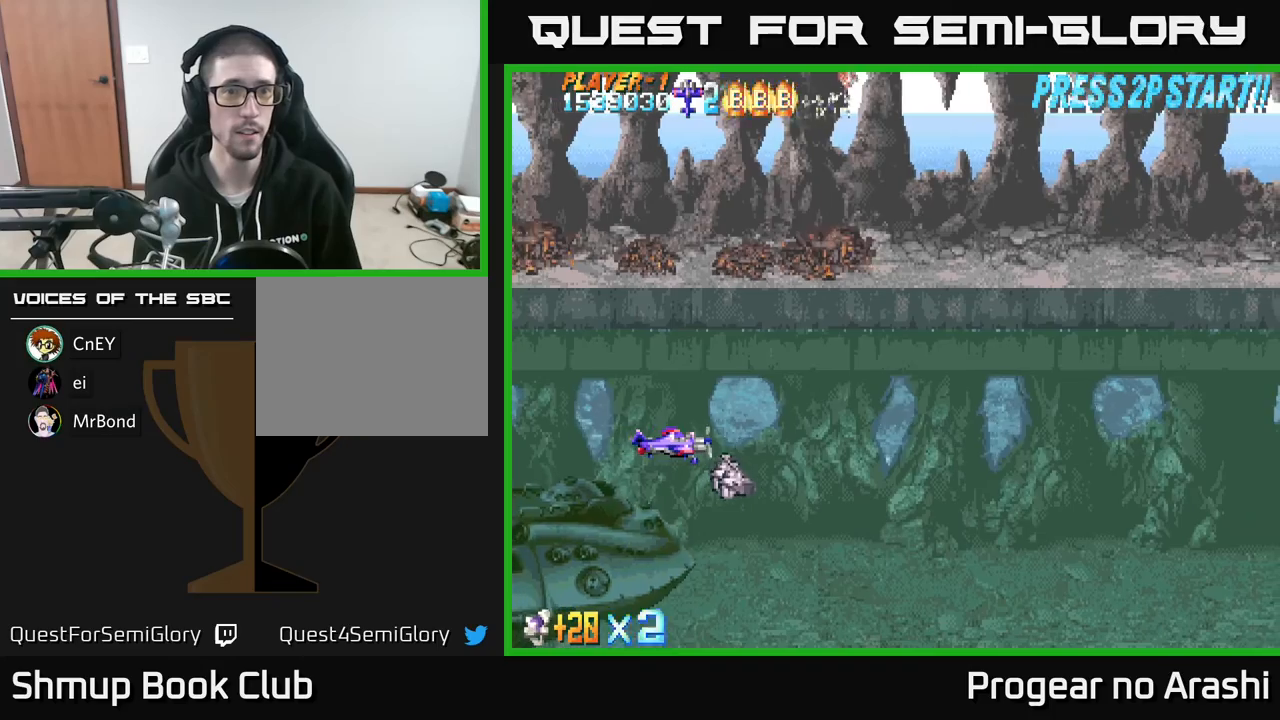
{"buttons": ["DPAD_LEFT"], "left_stick": "center", "events": [[400, "DPAD_LEFT", "down"]]}
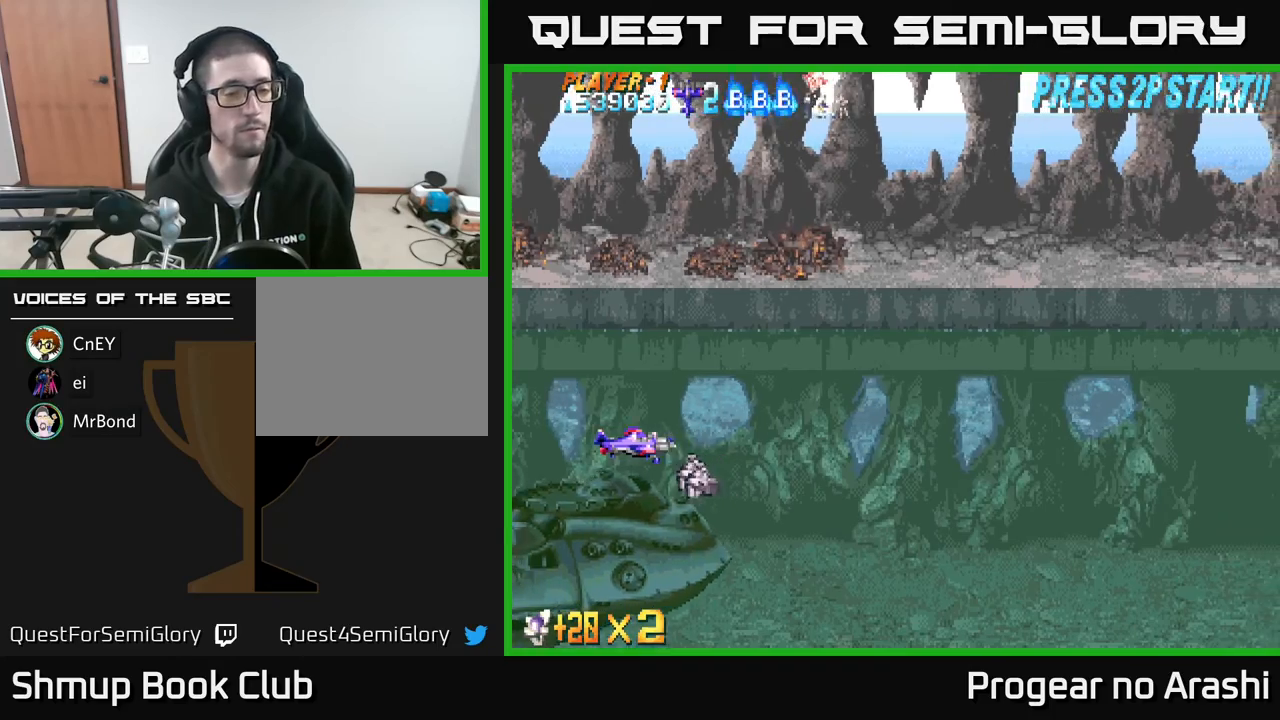
{"buttons": [], "left_stick": "center", "events": [[233, "DPAD_LEFT", "up"]]}
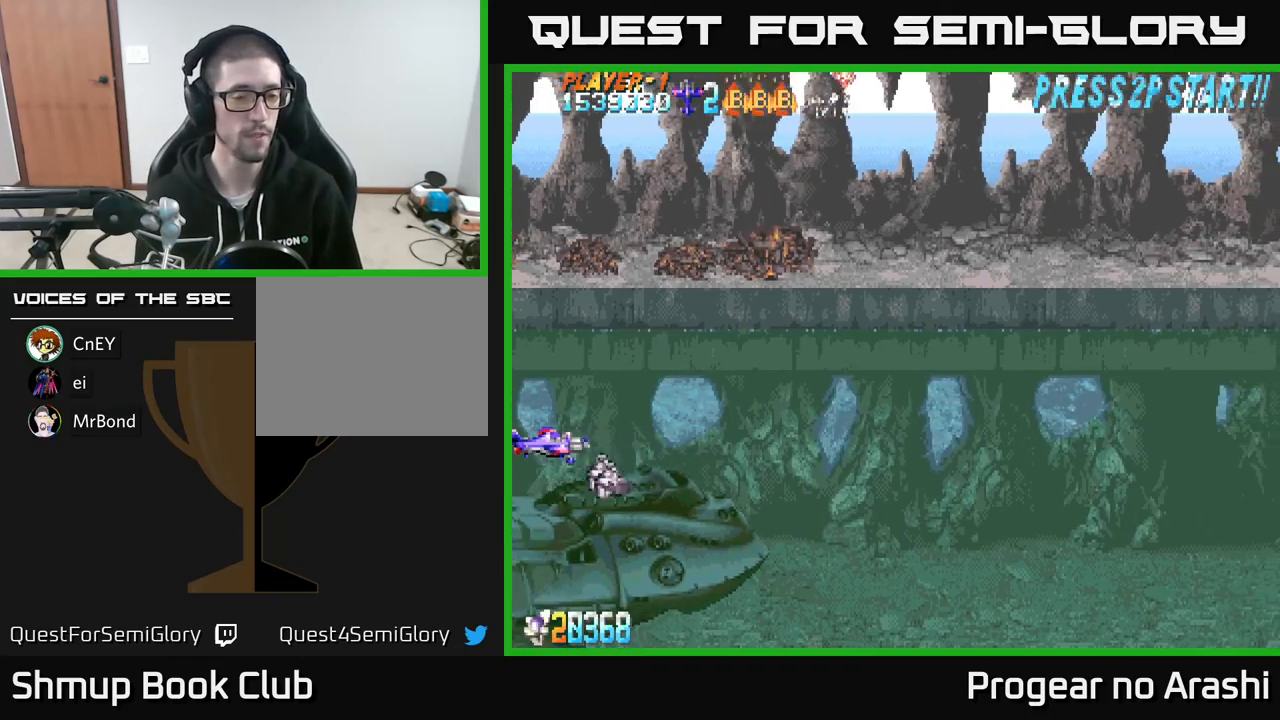
{"buttons": [], "left_stick": "center", "events": []}
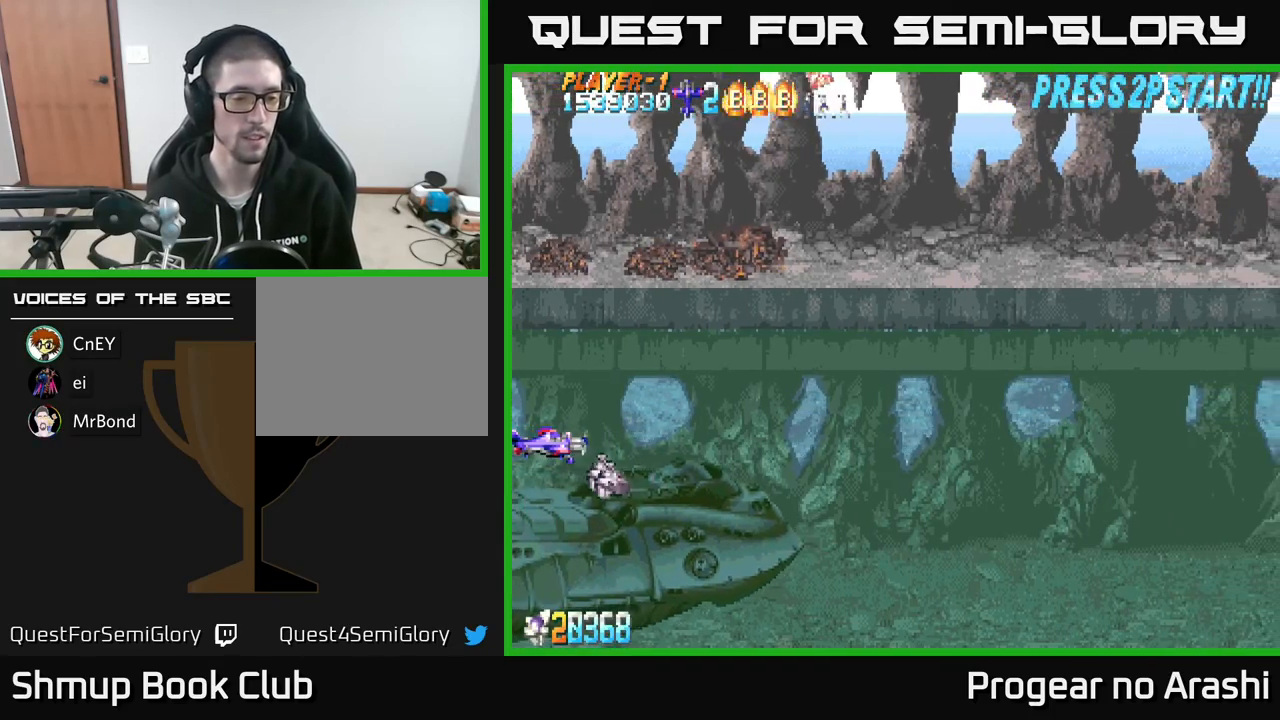
{"buttons": [], "left_stick": "center", "events": [[200, "DPAD_RIGHT", "down"], [433, "DPAD_RIGHT", "up"]]}